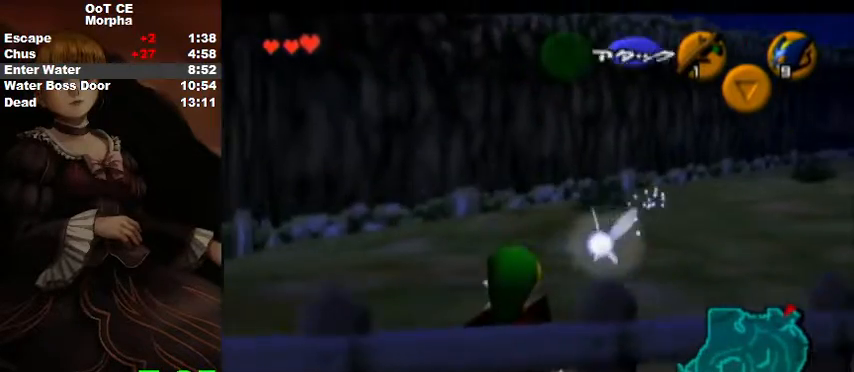
Gameplay with a controller (Nintendo layout); each line is a JSON object with the inputs held at the frame after it. "events" lists button and stick changes between this image and that frame as [ms after this image, input, new state], when the widget could be followed in between. Not read: L3 R3 START.
{"buttons": [], "left_stick": "up", "right_stick": "center", "events": []}
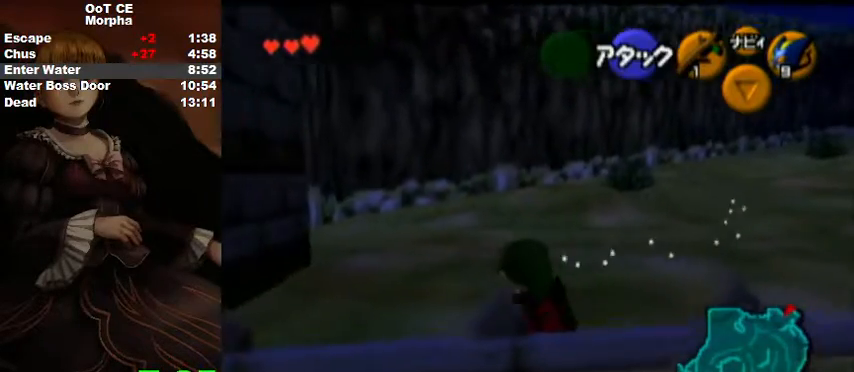
{"buttons": [], "left_stick": "up", "right_stick": "center", "events": [[133, "A", "down"], [267, "A", "up"]]}
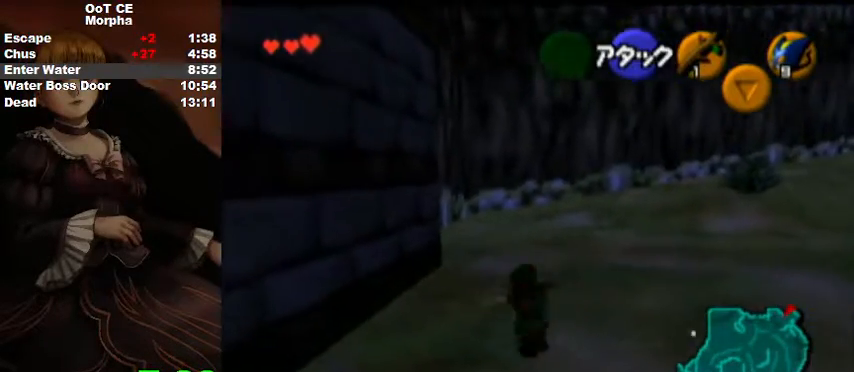
{"buttons": [], "left_stick": "up", "right_stick": "center", "events": []}
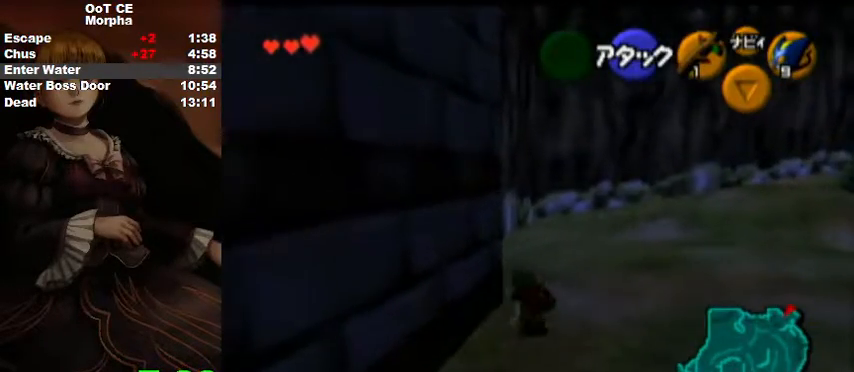
{"buttons": [], "left_stick": "down-left", "right_stick": "center", "events": [[200, "left_stick", "up-left"], [333, "left_stick", "down-left"]]}
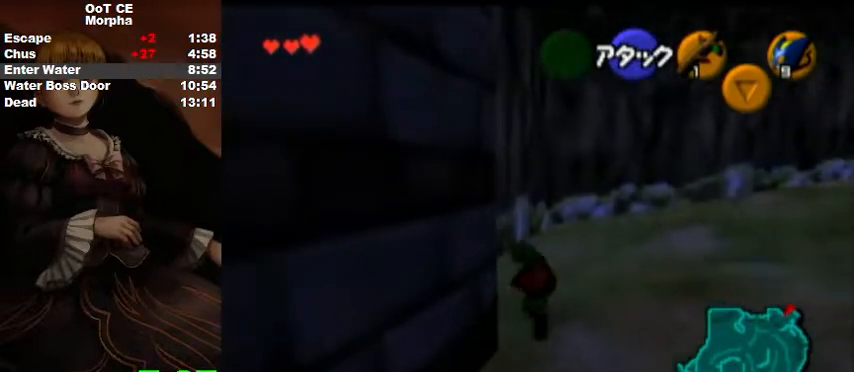
{"buttons": ["L1"], "left_stick": "up", "right_stick": "center", "events": [[433, "L1", "down"], [433, "left_stick", "up-left"], [500, "left_stick", "up"]]}
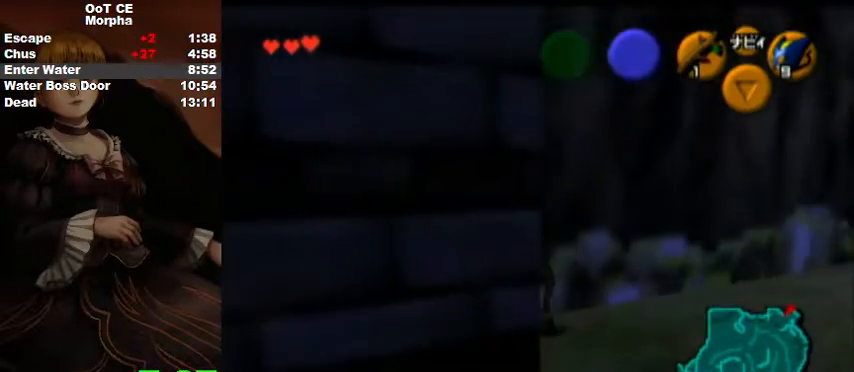
{"buttons": [], "left_stick": "up", "right_stick": "center", "events": [[67, "L1", "up"]]}
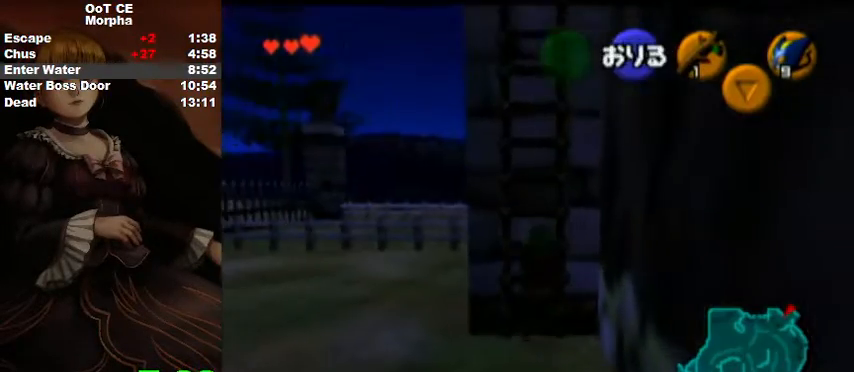
{"buttons": [], "left_stick": "up", "right_stick": "center", "events": []}
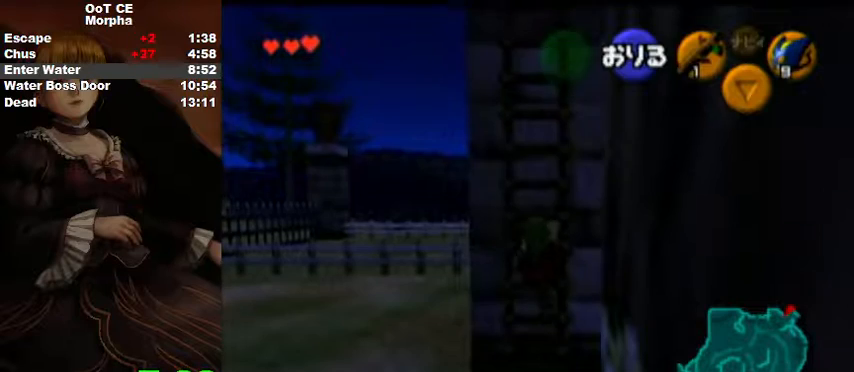
{"buttons": [], "left_stick": "up", "right_stick": "center", "events": []}
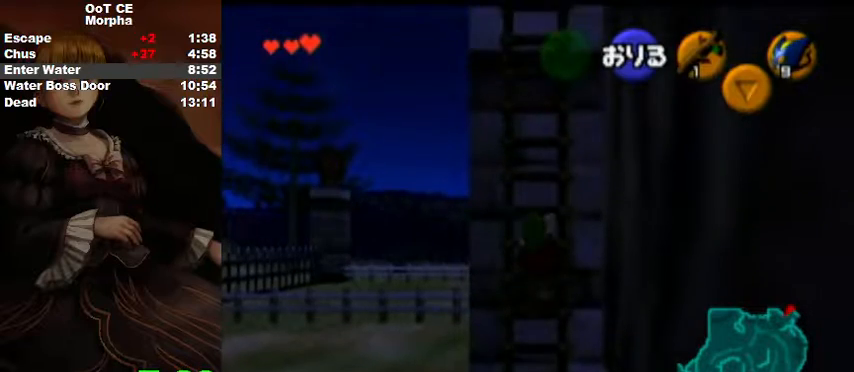
{"buttons": [], "left_stick": "up", "right_stick": "center", "events": []}
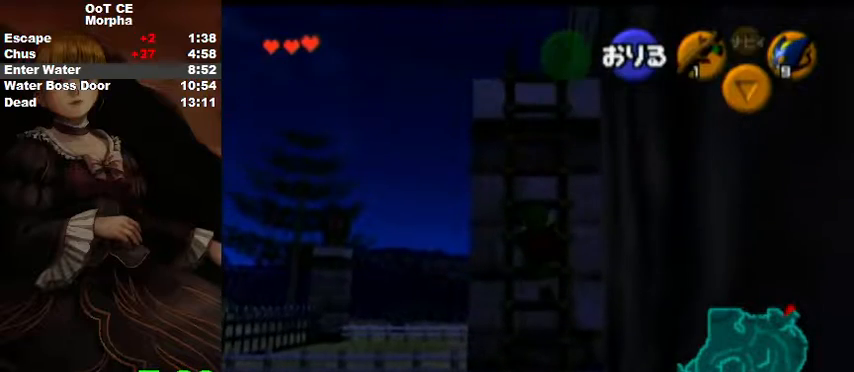
{"buttons": [], "left_stick": "up", "right_stick": "center", "events": []}
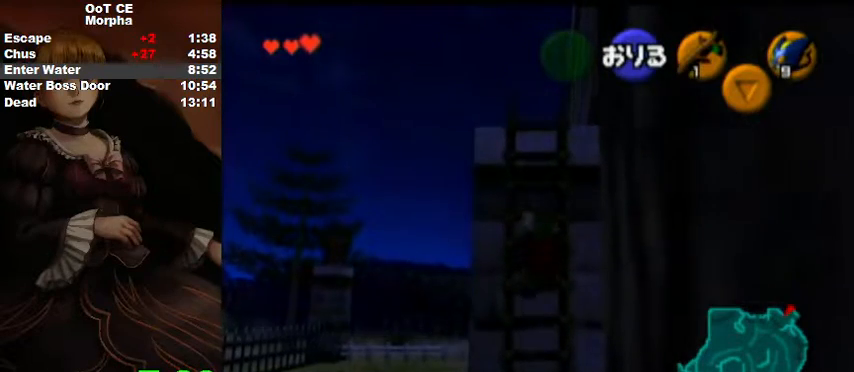
{"buttons": [], "left_stick": "up", "right_stick": "center", "events": []}
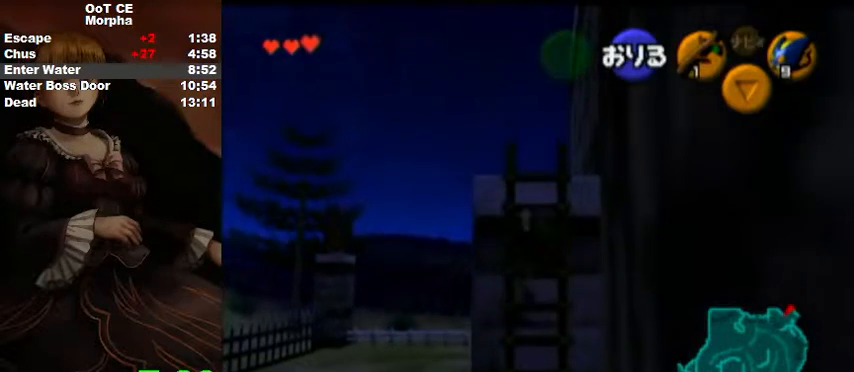
{"buttons": [], "left_stick": "up", "right_stick": "center", "events": []}
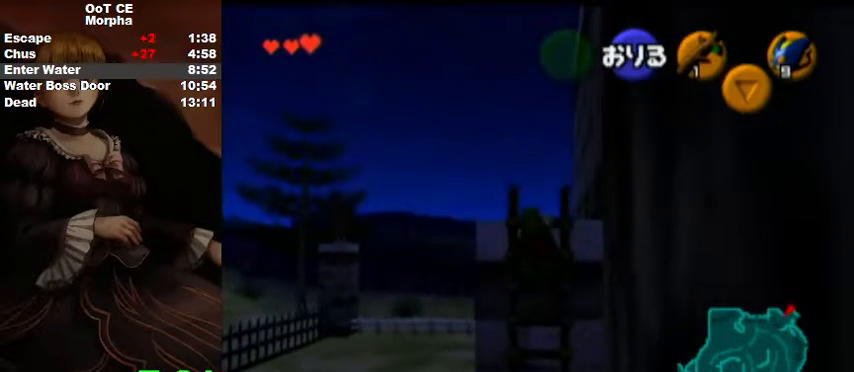
{"buttons": [], "left_stick": "up", "right_stick": "center", "events": []}
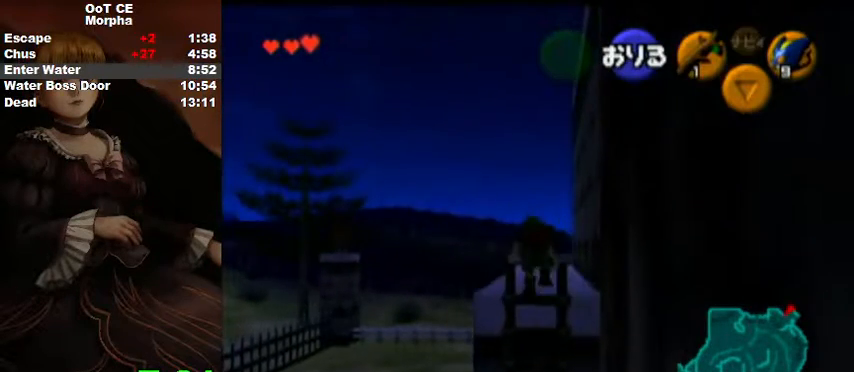
{"buttons": [], "left_stick": "up", "right_stick": "center", "events": [[267, "A", "down"], [367, "A", "up"]]}
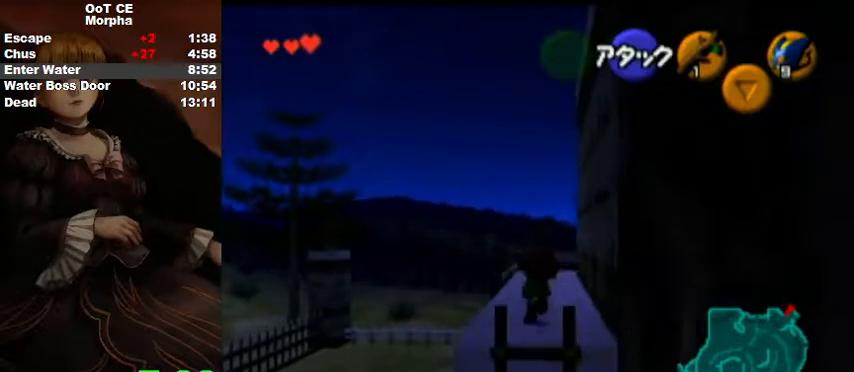
{"buttons": [], "left_stick": "up", "right_stick": "center", "events": []}
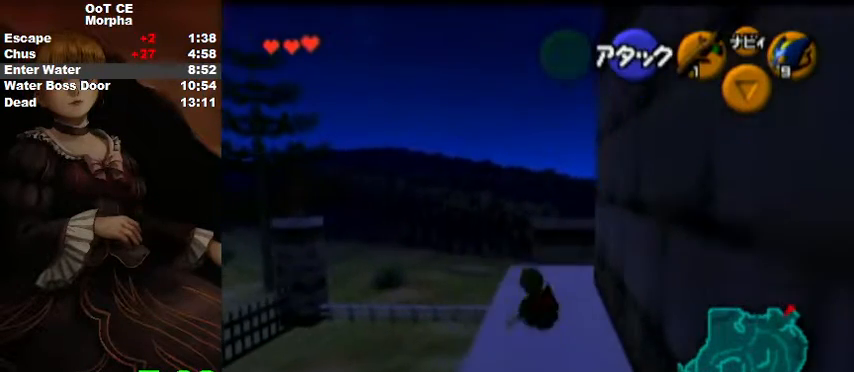
{"buttons": ["L1"], "left_stick": "right", "right_stick": "center", "events": [[267, "L1", "down"], [333, "left_stick", "right"], [367, "A", "down"], [467, "A", "up"]]}
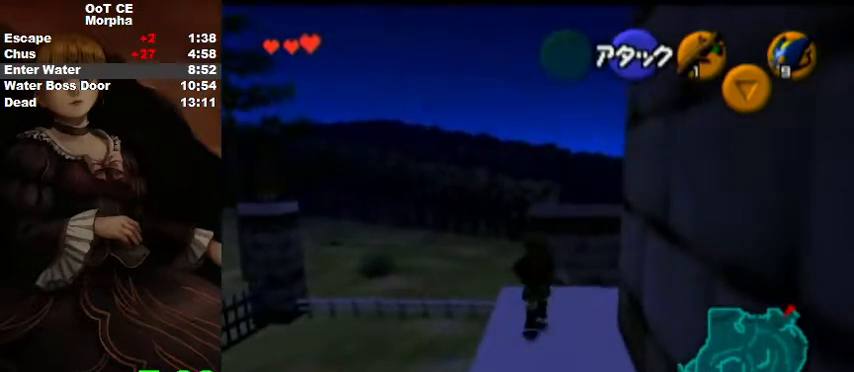
{"buttons": ["L1"], "left_stick": "right", "right_stick": "center", "events": [[233, "A", "down"], [333, "A", "up"]]}
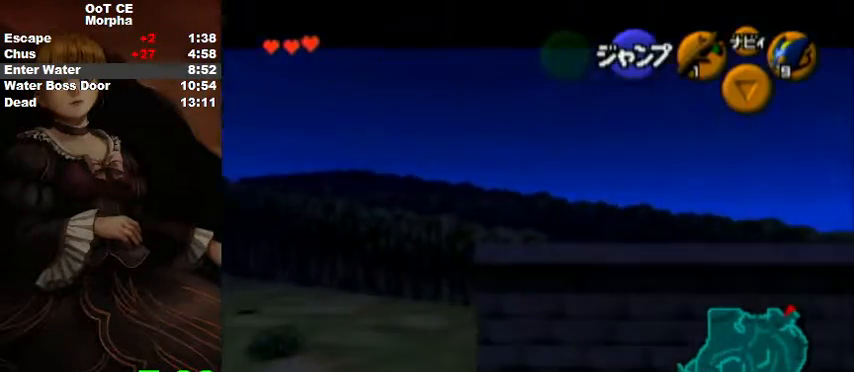
{"buttons": ["A", "L1"], "left_stick": "right", "right_stick": "center", "events": [[100, "A", "down"], [200, "A", "up"], [400, "A", "down"]]}
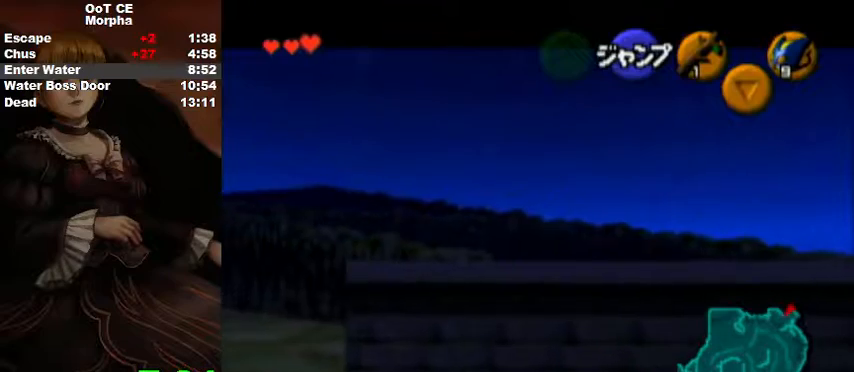
{"buttons": ["A"], "left_stick": "up-right", "right_stick": "center", "events": [[33, "A", "up"], [100, "L1", "up"], [500, "A", "down"], [500, "left_stick", "up-right"]]}
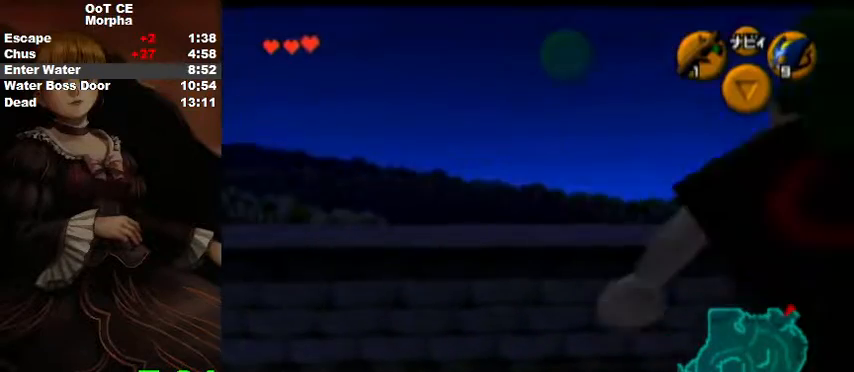
{"buttons": [], "left_stick": "up", "right_stick": "center", "events": [[133, "A", "up"], [167, "L1", "down"], [167, "left_stick", "up"], [267, "L1", "up"]]}
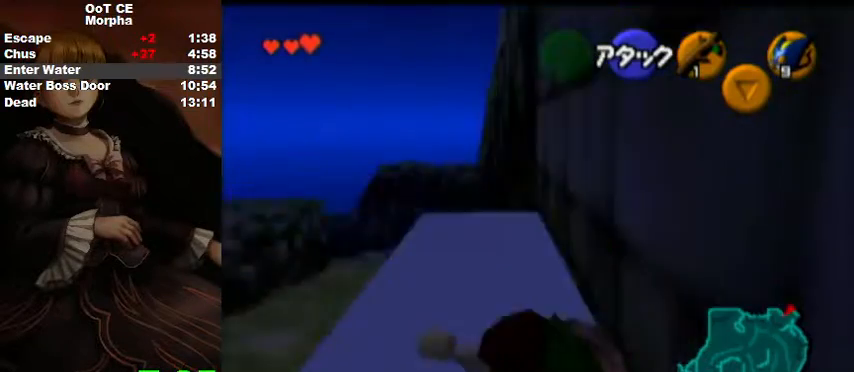
{"buttons": [], "left_stick": "up-left", "right_stick": "center", "events": [[233, "left_stick", "up-left"], [367, "A", "down"], [467, "A", "up"]]}
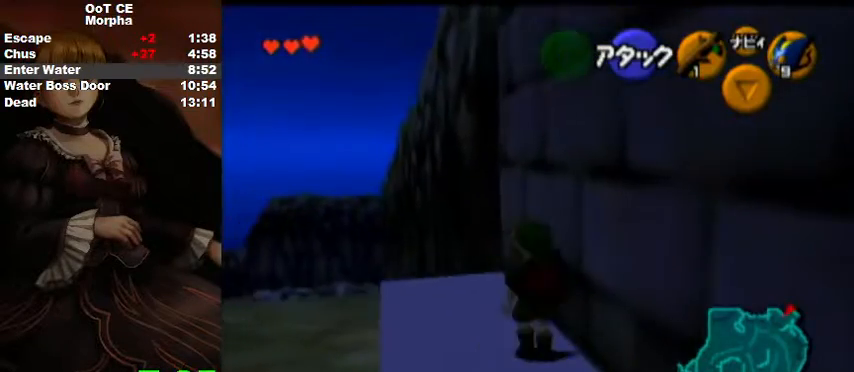
{"buttons": [], "left_stick": "up-left", "right_stick": "center", "events": []}
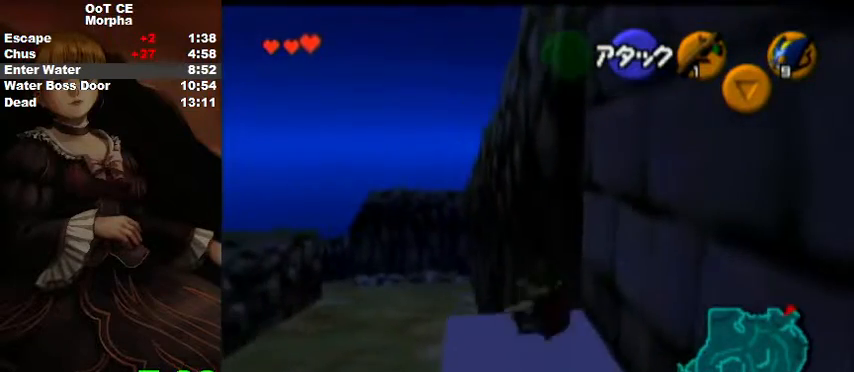
{"buttons": [], "left_stick": "up-left", "right_stick": "center", "events": []}
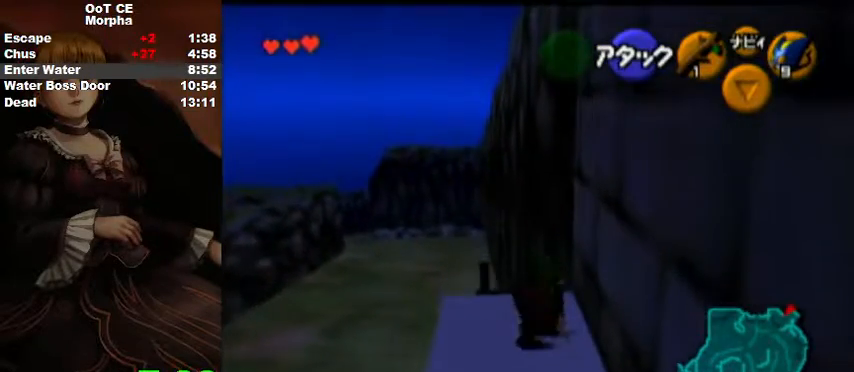
{"buttons": ["A"], "left_stick": "up", "right_stick": "center", "events": [[333, "left_stick", "up"], [467, "A", "down"]]}
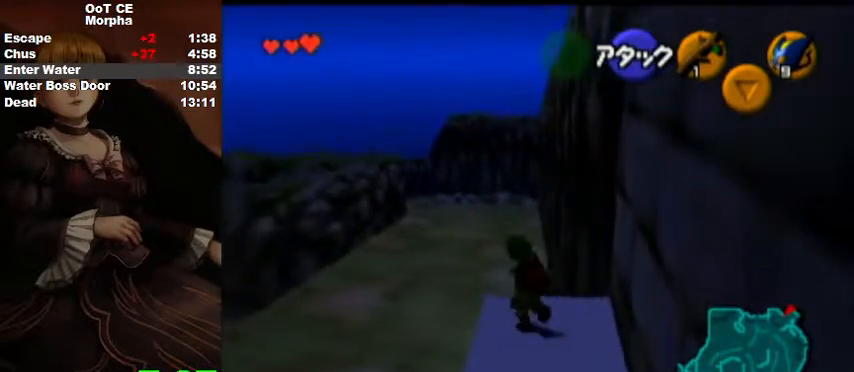
{"buttons": [], "left_stick": "up", "right_stick": "center", "events": [[67, "A", "up"]]}
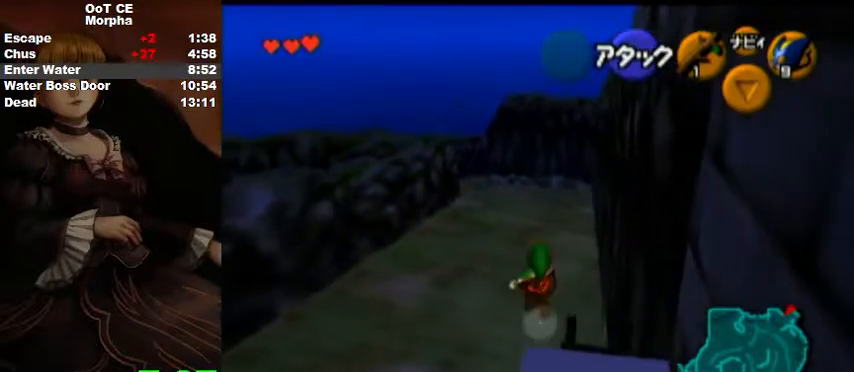
{"buttons": ["Y"], "left_stick": "up", "right_stick": "center", "events": [[367, "Y", "down"]]}
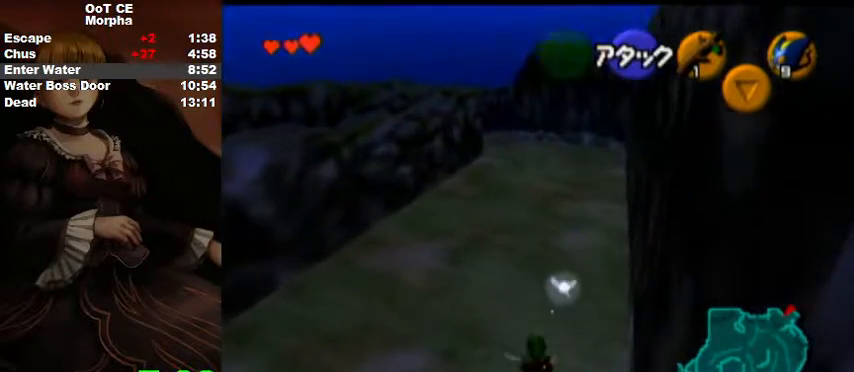
{"buttons": [], "left_stick": "up", "right_stick": "center", "events": [[33, "Y", "up"]]}